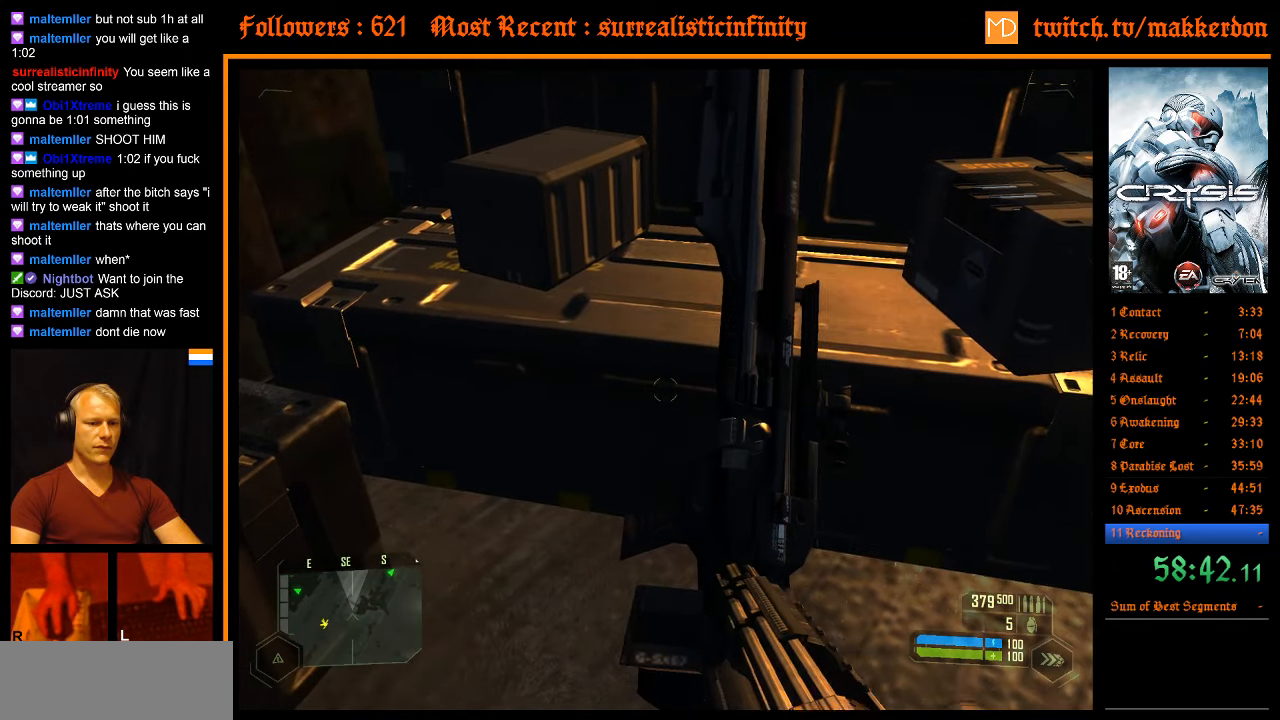
Gameplay with keyboard and mouse; each line is a JSON object with the keys and mouse buttons held at the frame after it. "events" lists presses ("down") and releases ("up") of ".", "/", "1", "2", "3", "4", "5", "6", "7", "8", "a", "alt", "b", "c", "caps_lock", "ctrl", "d", "down", "e", "equals", "escape", "f", "f1", "f2", "f3", "f4", "f5", "f6", "f7", "f8", "g", "h", "left", "minus", "num0", "num1", "num2", "num3", "num4", "num5", "num6", "num7", "num8", "num9", "q", "r", "return", "right", "s", "shift", "space", "super", "t", "tab", "tilde", "u", "up", "v", "w", "x", "y", "z", "mouse_left" and "mouse_right" between this image and that frame as [ms after this image, input, new state], when the widget could be followed in between. "mouse_left", "mouse_right" = the "left", "right" buttons of the "mouse" list. No other keys are recorded. Mouse movement is not recorded. Not read: other_keys.
{"keys": ["ctrl"], "mouse": [], "events": []}
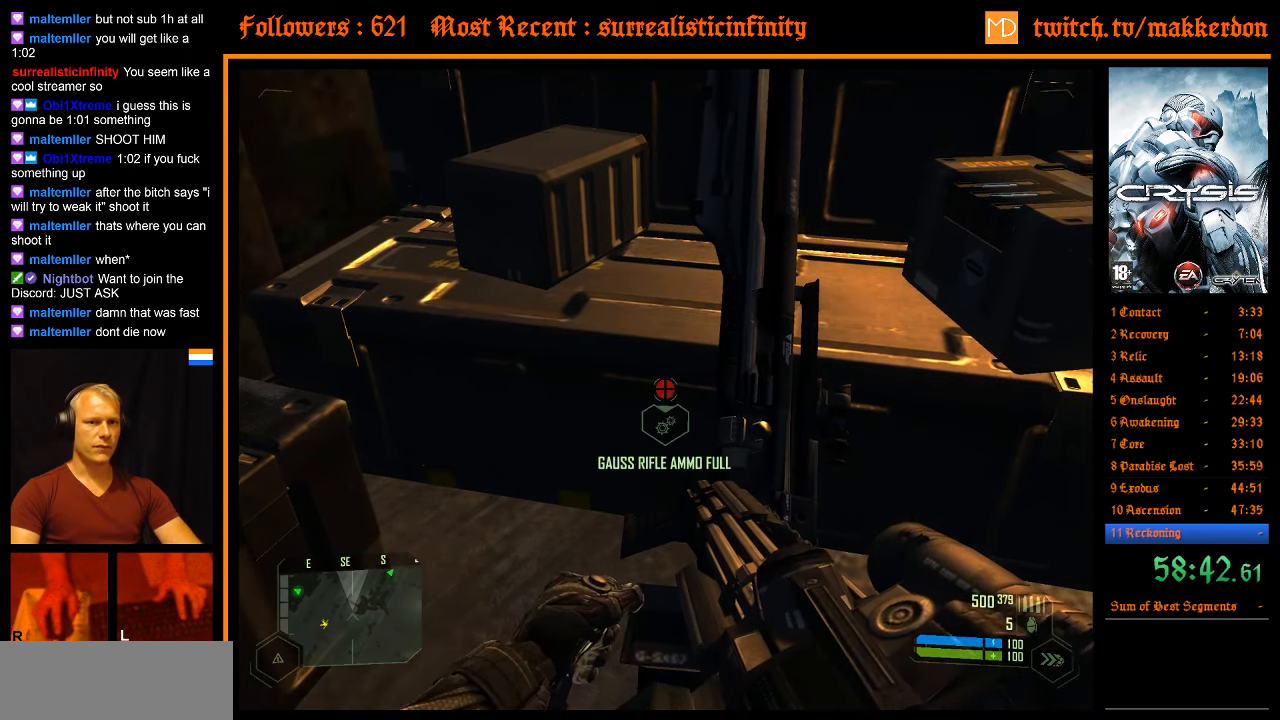
{"keys": ["ctrl"], "mouse": [], "events": []}
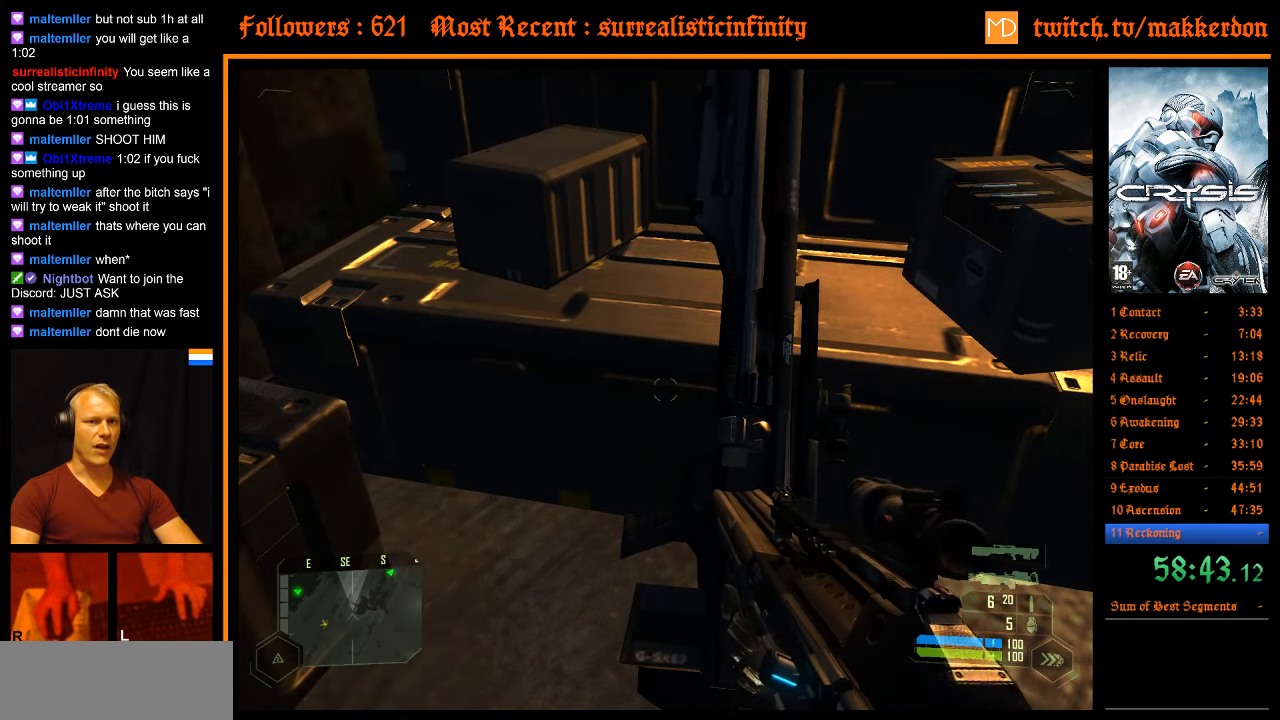
{"keys": ["ctrl"], "mouse": [], "events": []}
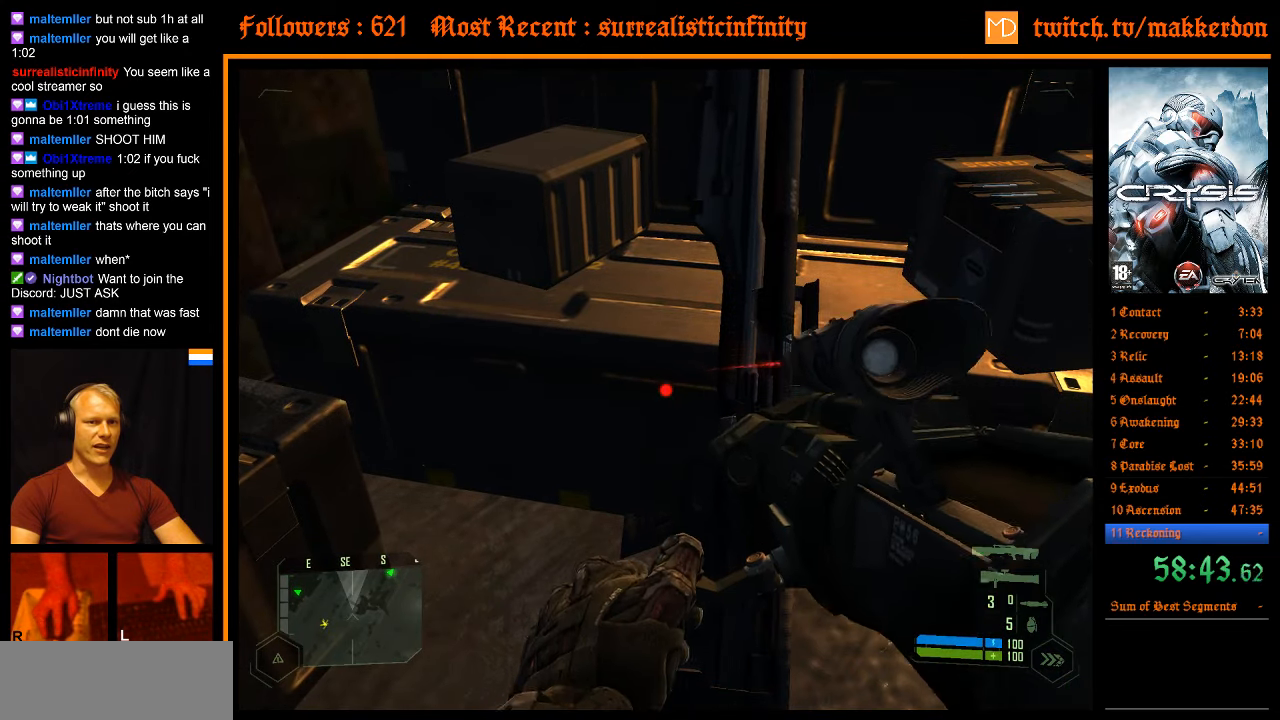
{"keys": ["ctrl"], "mouse": [], "events": []}
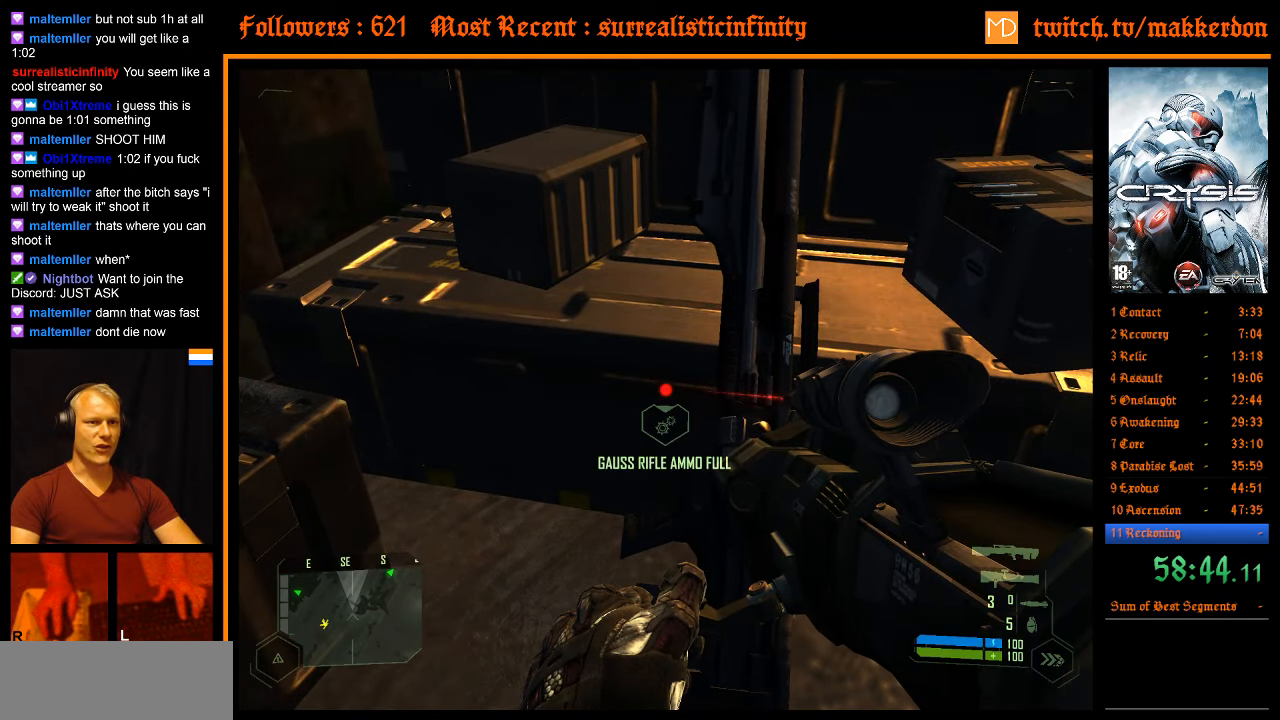
{"keys": ["ctrl"], "mouse": [], "events": []}
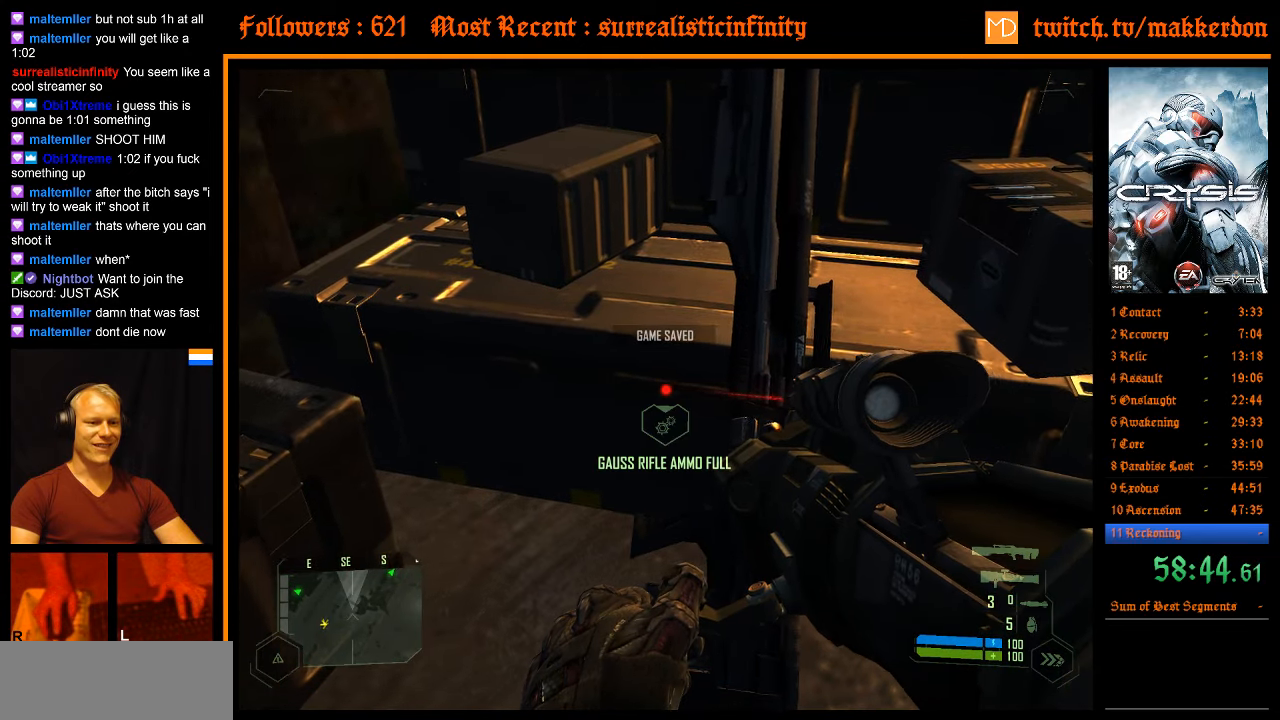
{"keys": ["ctrl"], "mouse": [], "events": []}
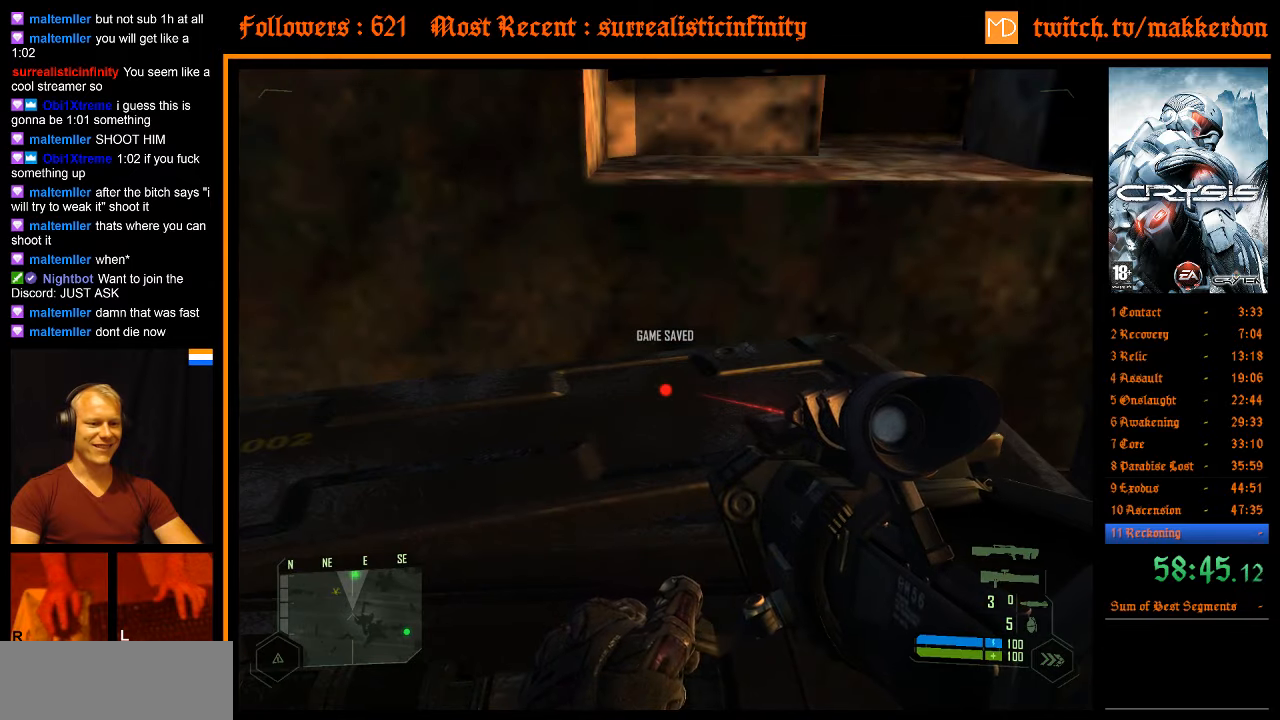
{"keys": [], "mouse": [], "events": [[184, "ctrl", "up"]]}
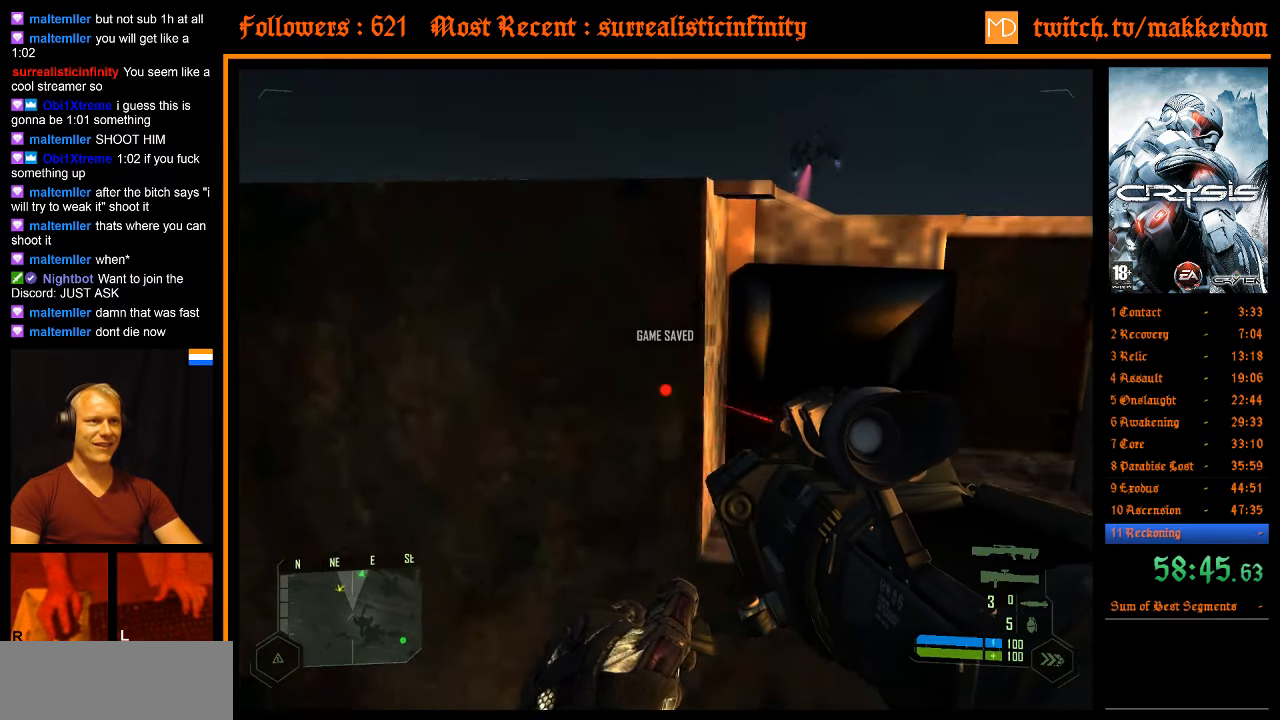
{"keys": [], "mouse": [], "events": []}
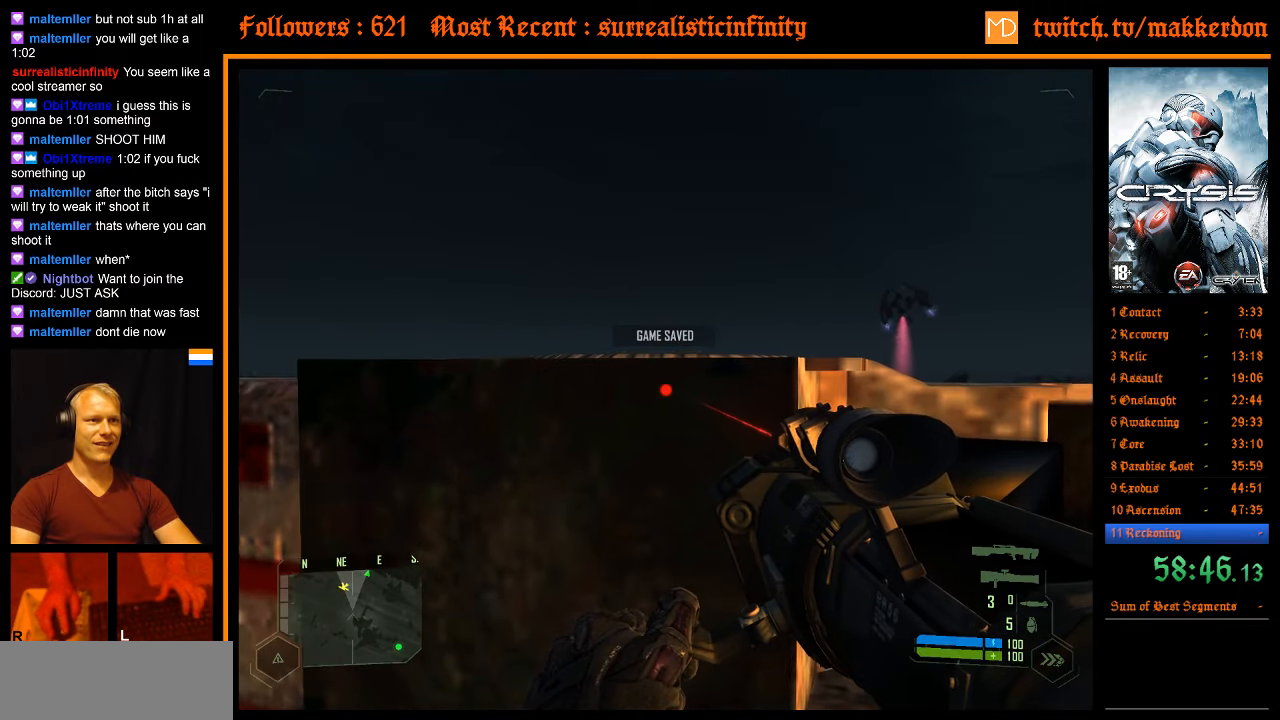
{"keys": [], "mouse": [], "events": []}
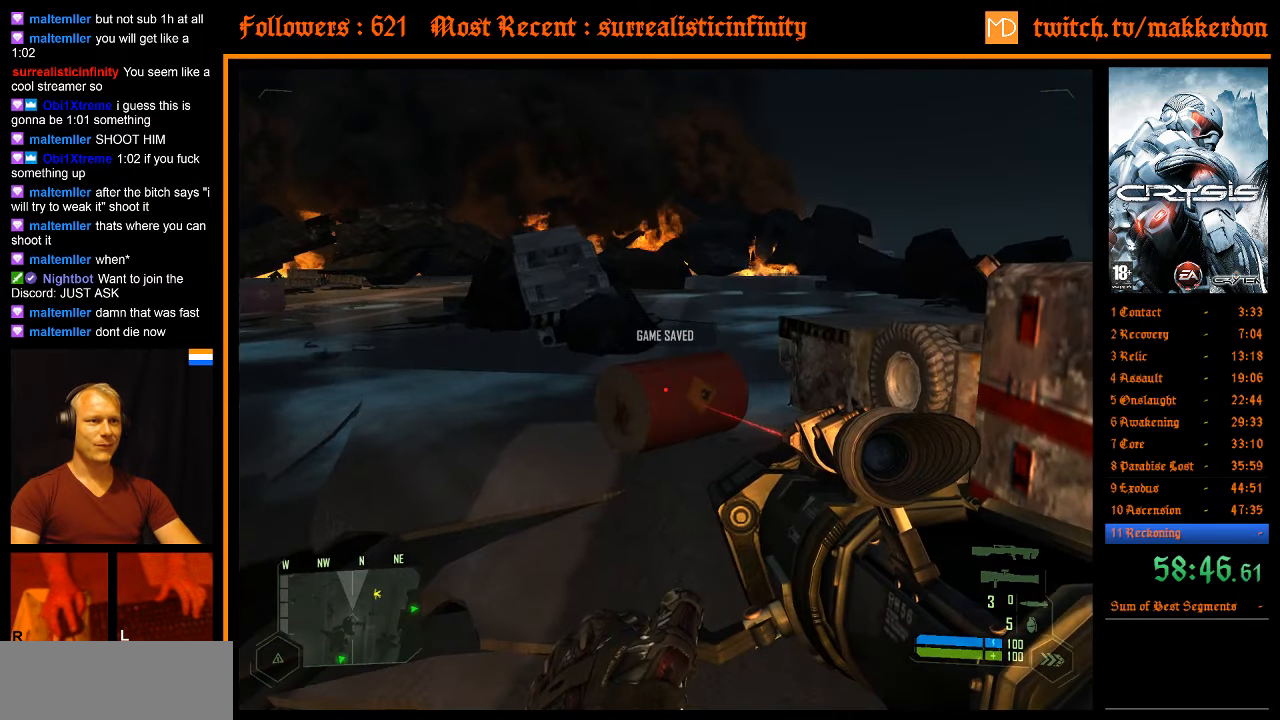
{"keys": ["d", "w"], "mouse": [], "events": [[84, "a", "down"], [84, "w", "down"], [234, "a", "up"], [467, "d", "down"]]}
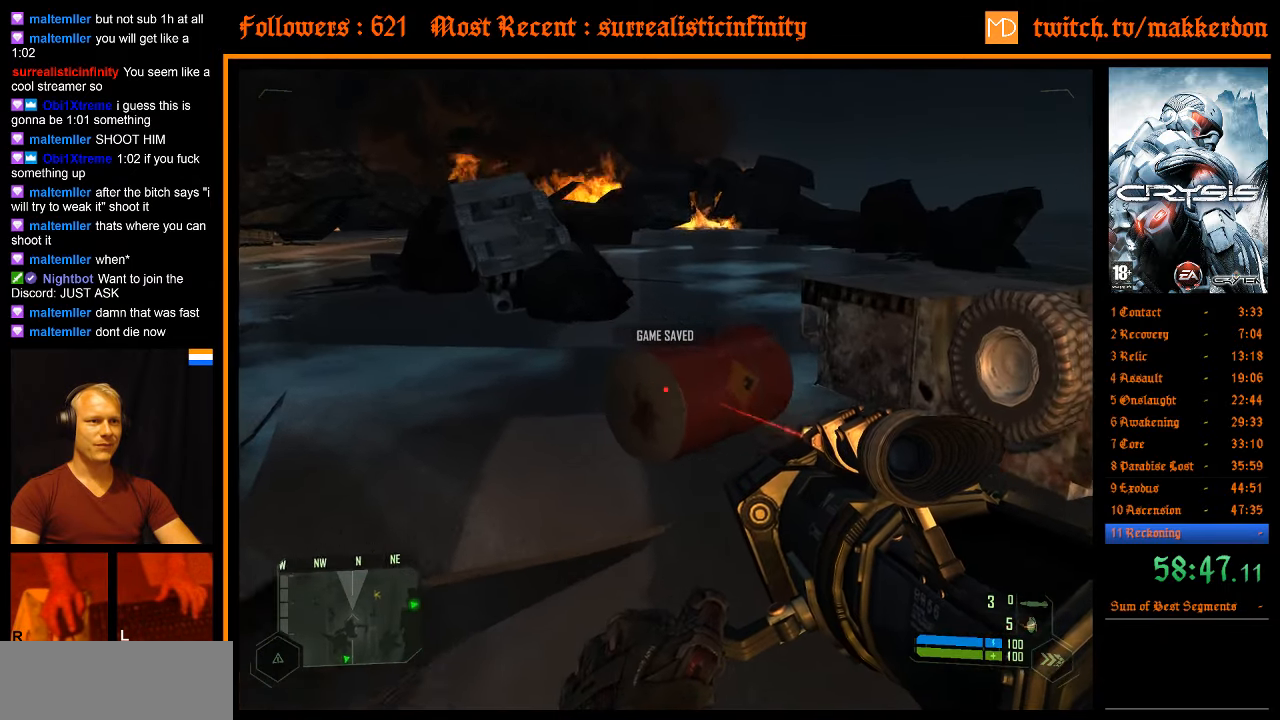
{"keys": ["d", "w"], "mouse": [], "events": [[100, "w", "up"], [150, "d", "up"], [384, "w", "down"], [434, "d", "down"]]}
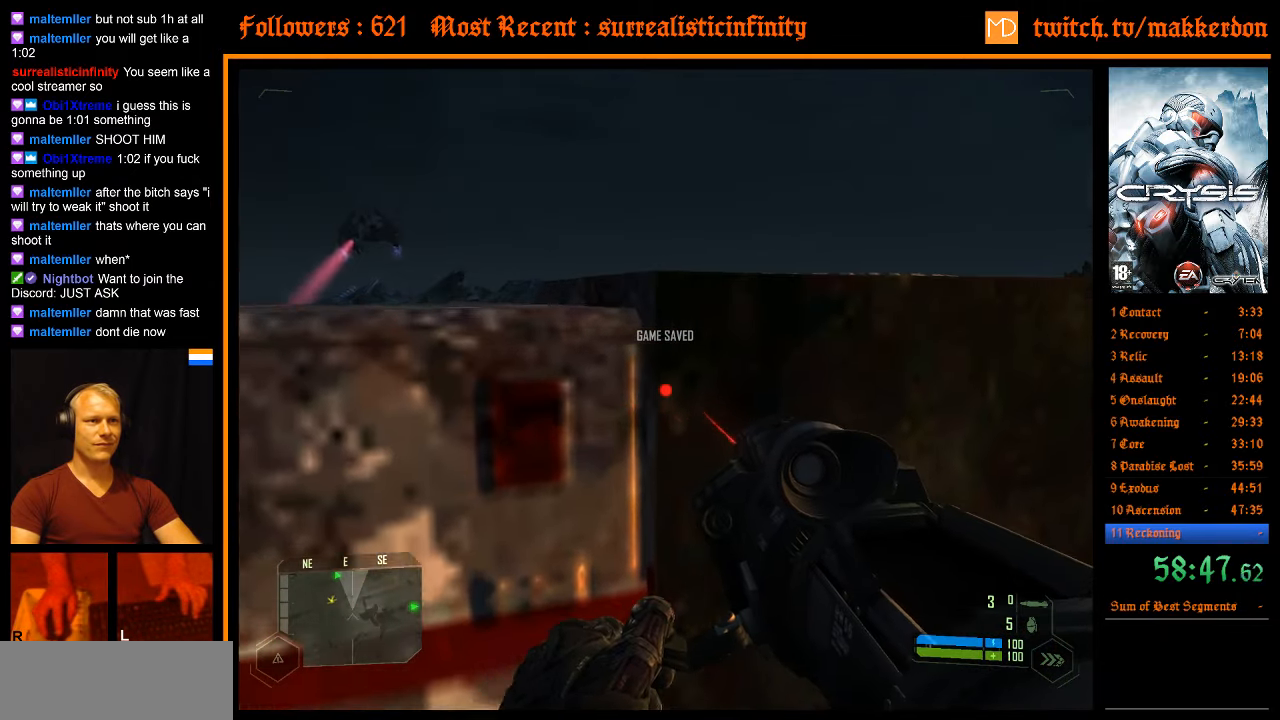
{"keys": [], "mouse": [], "events": [[350, "w", "up"], [400, "d", "up"]]}
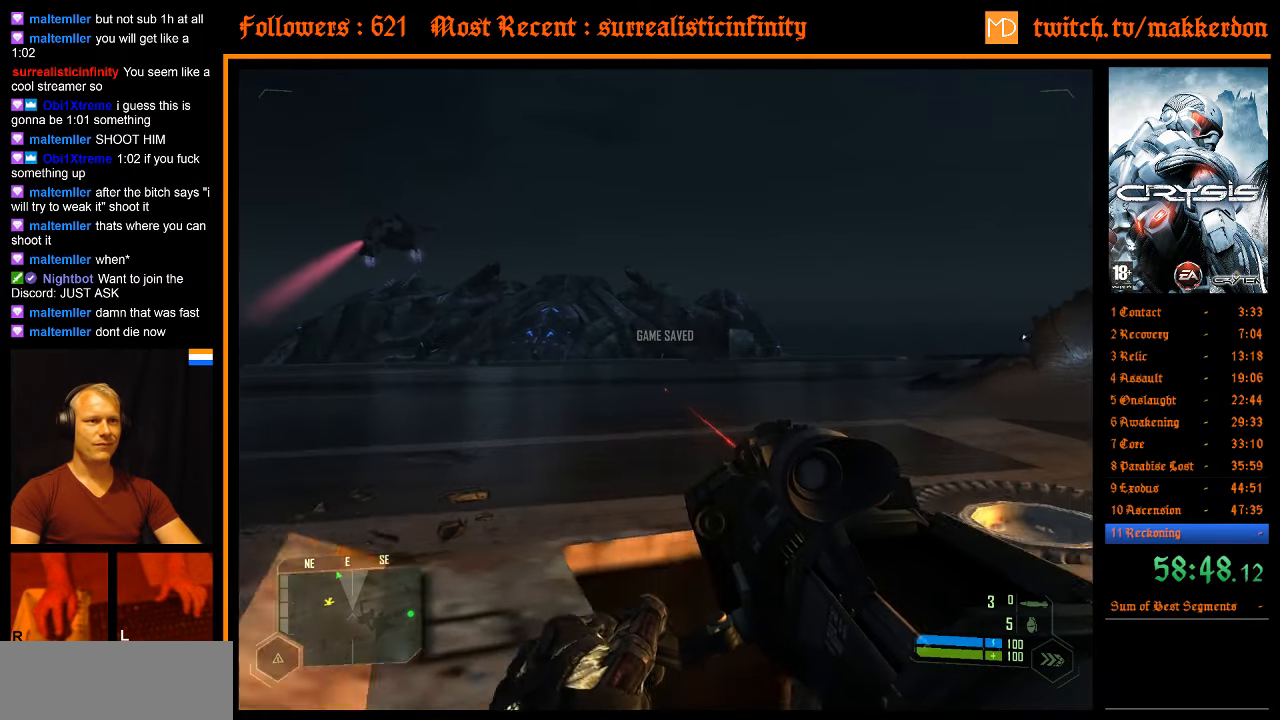
{"keys": [], "mouse": [], "events": []}
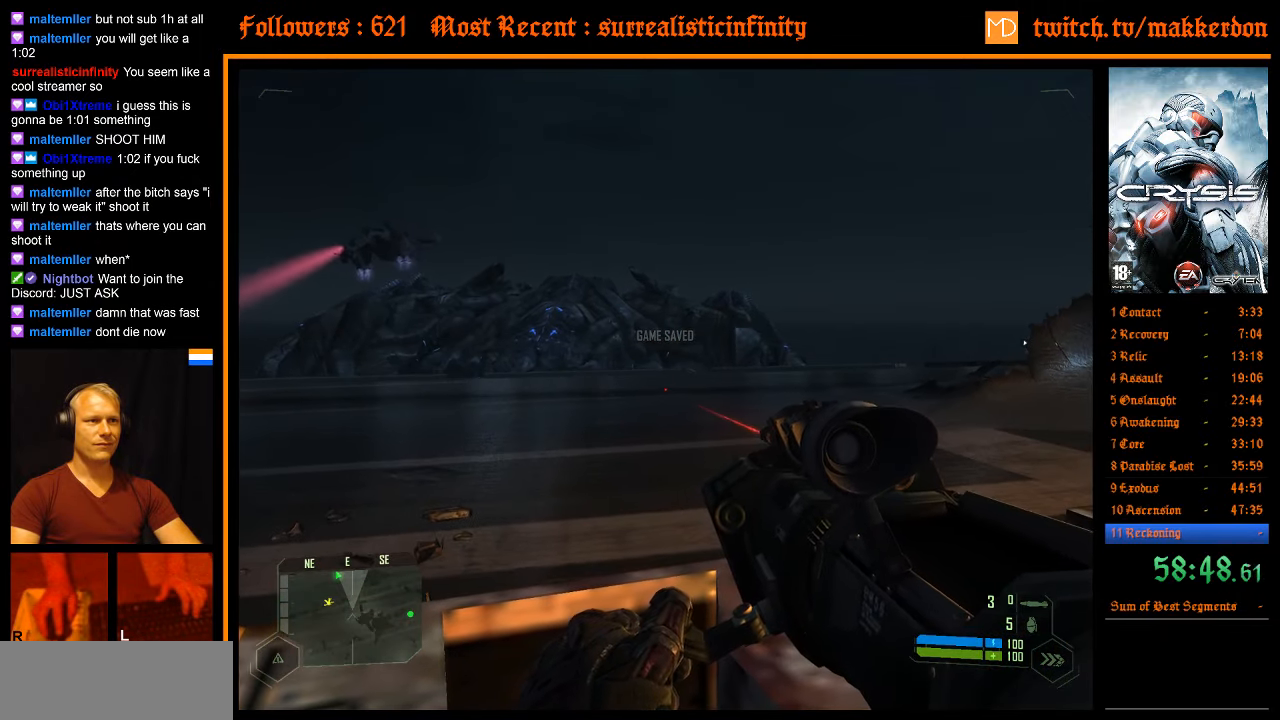
{"keys": [], "mouse": [], "events": [[234, "a", "down"], [234, "s", "down"], [434, "a", "up"], [467, "s", "up"]]}
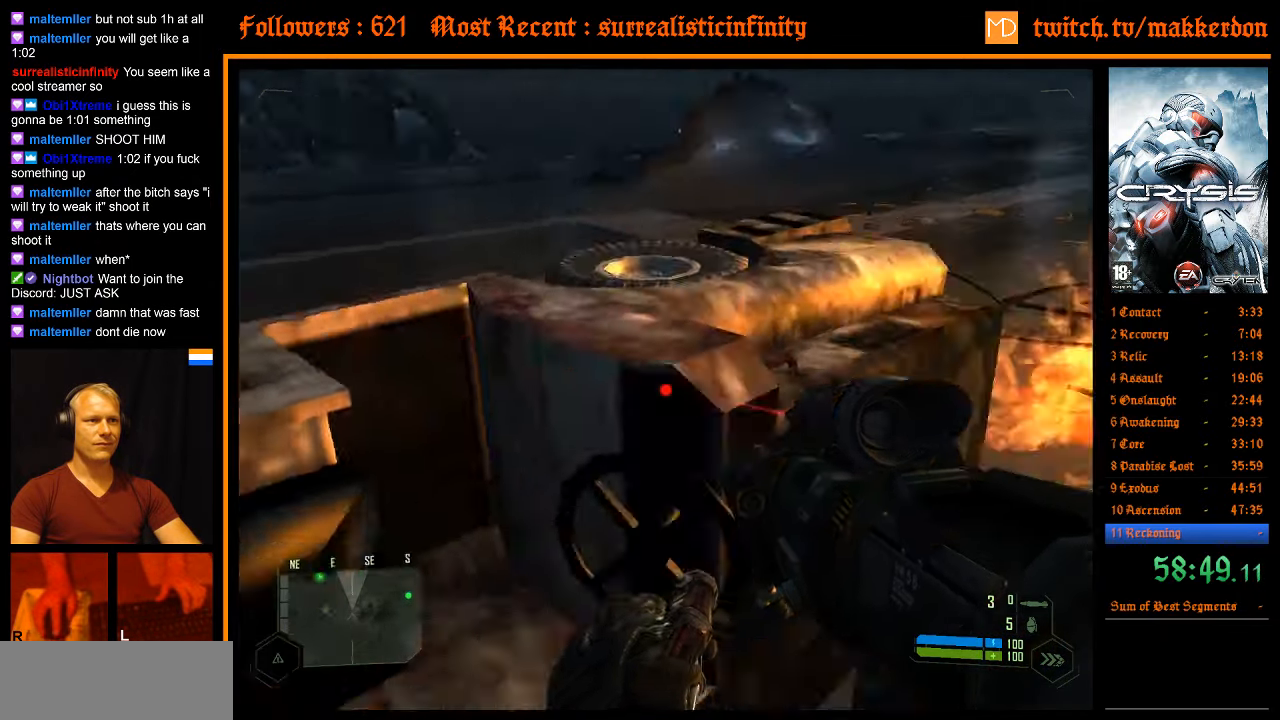
{"keys": ["d", "w"], "mouse": [], "events": [[300, "w", "down"], [350, "d", "down"]]}
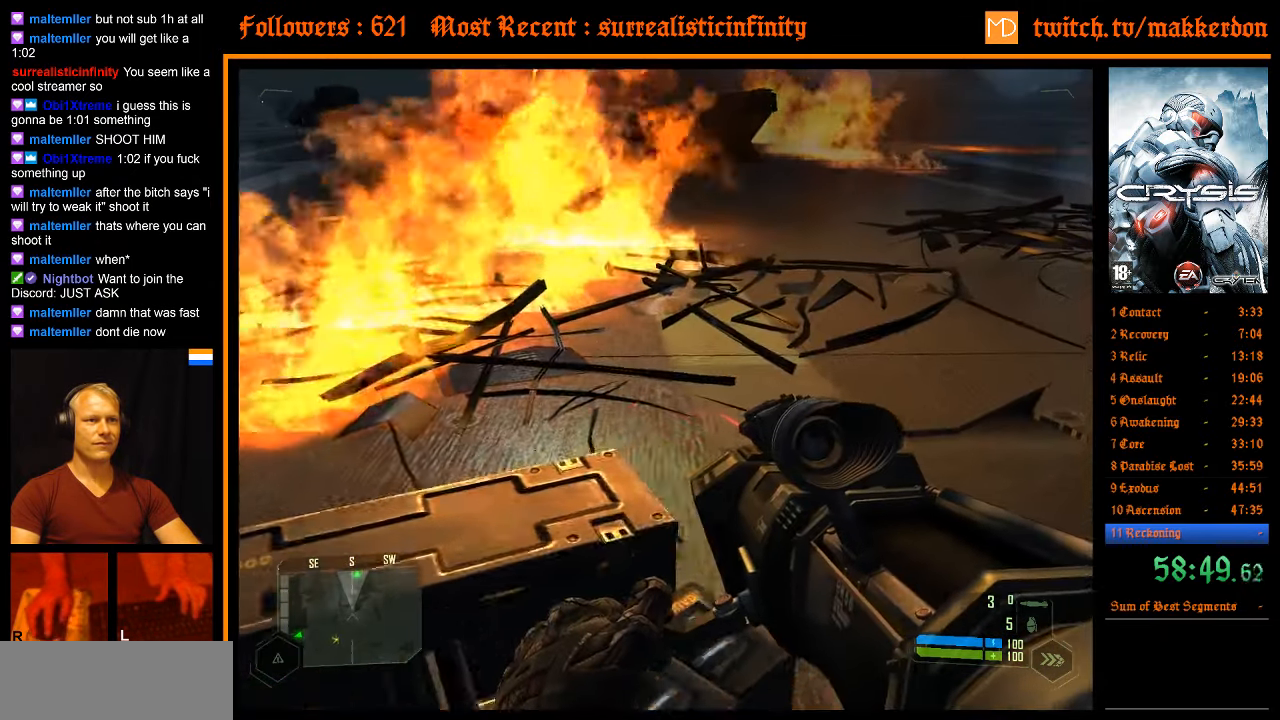
{"keys": [], "mouse": [], "events": [[167, "d", "up"], [167, "w", "up"]]}
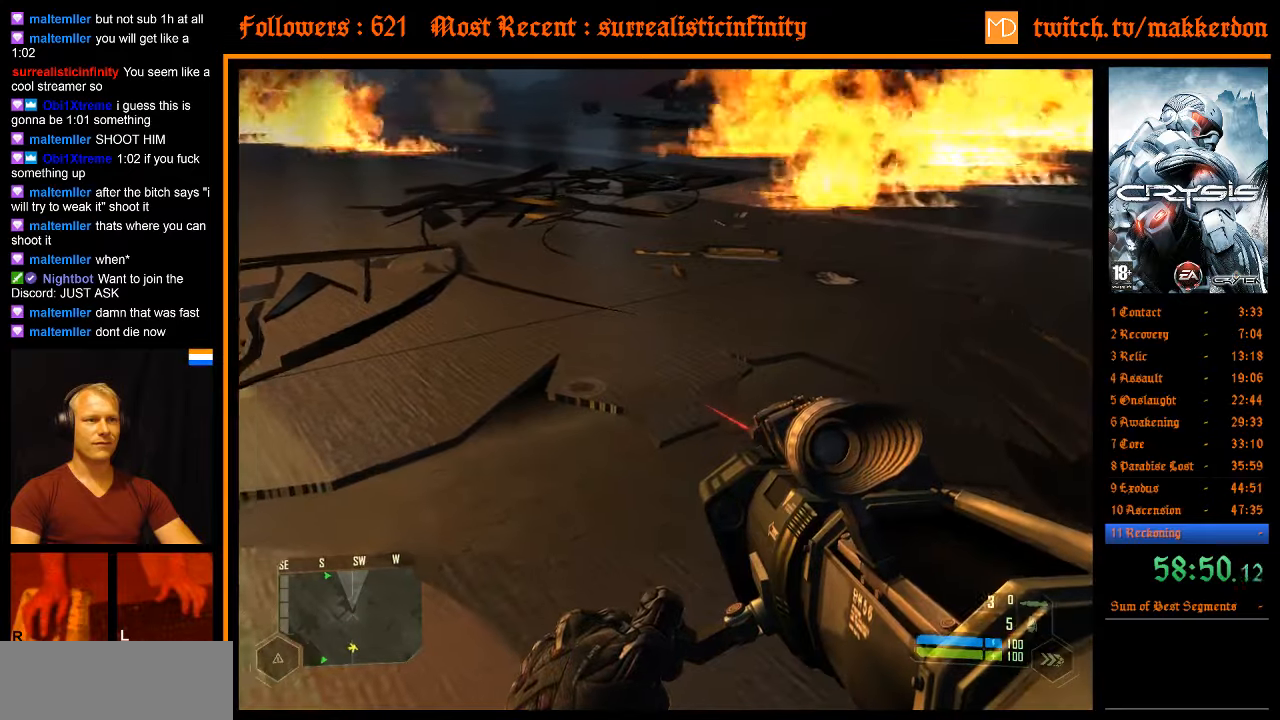
{"keys": ["d", "w"], "mouse": [], "events": [[333, "d", "down"], [333, "w", "down"]]}
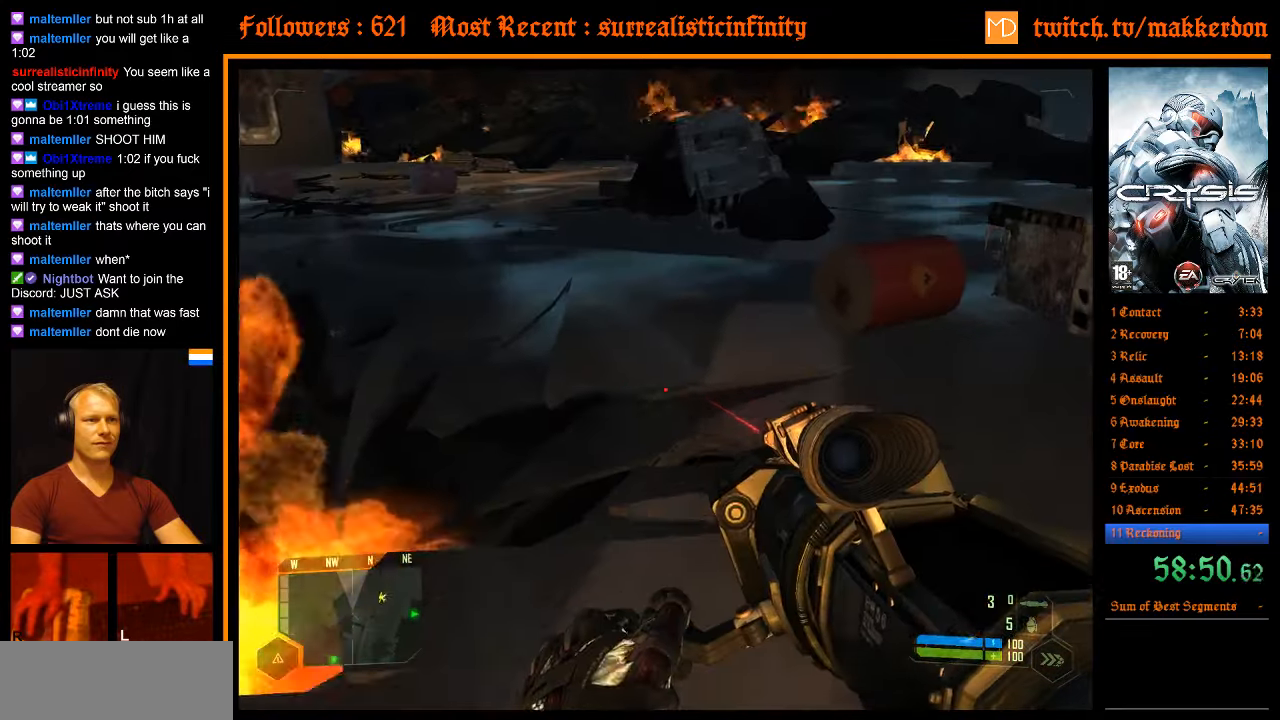
{"keys": ["w"], "mouse": [], "events": [[150, "d", "up"], [250, "d", "down"], [383, "d", "up"]]}
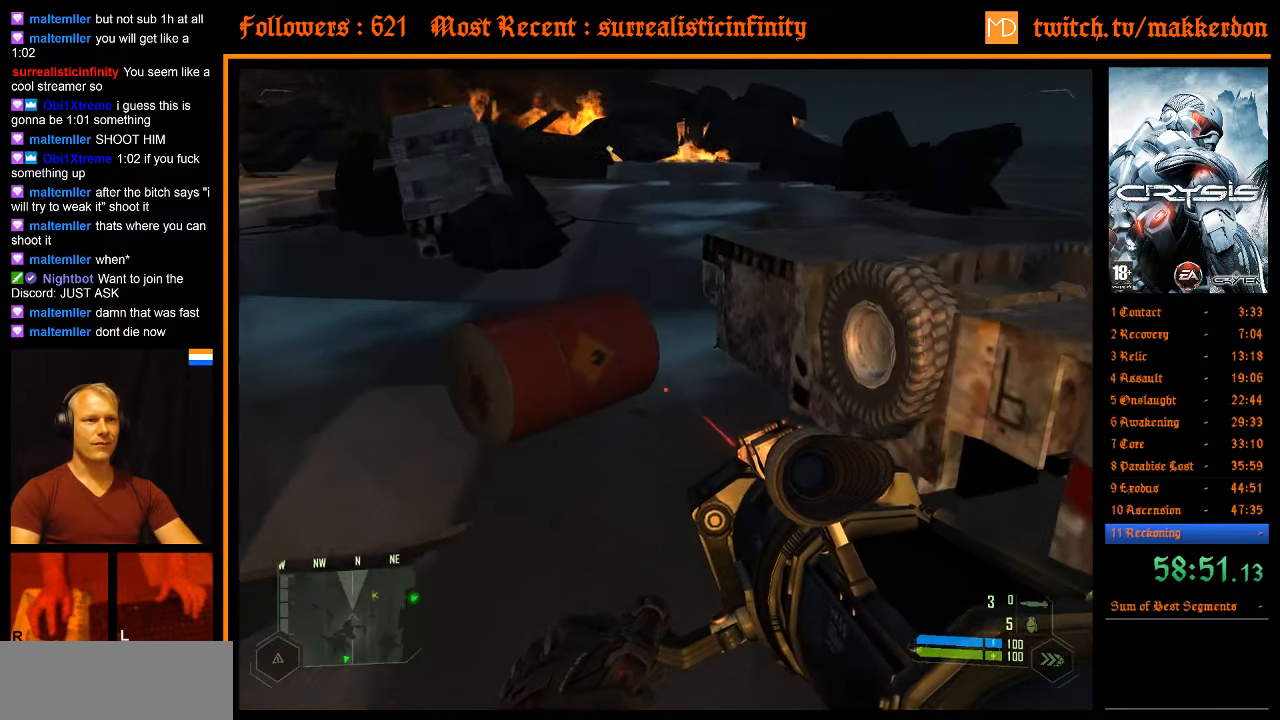
{"keys": [], "mouse": [], "events": [[83, "w", "up"]]}
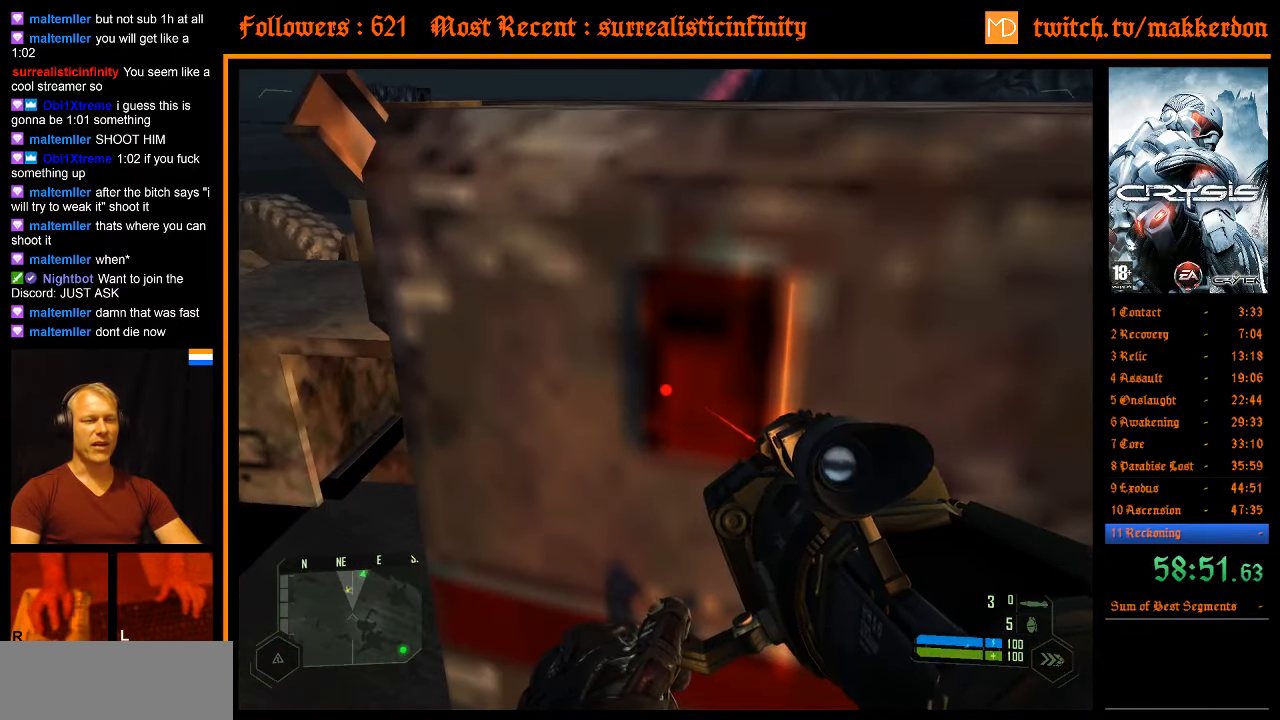
{"keys": [], "mouse": [], "events": []}
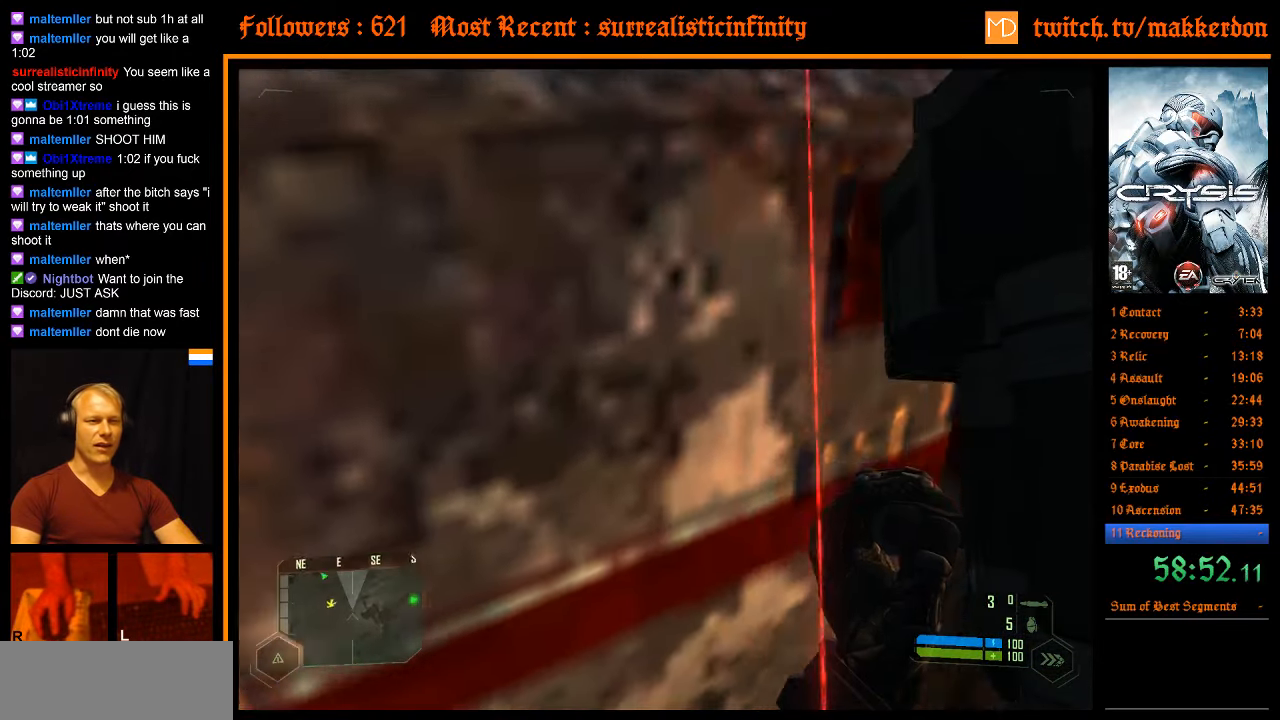
{"keys": [], "mouse": [], "events": [[66, "d", "down"], [333, "d", "up"]]}
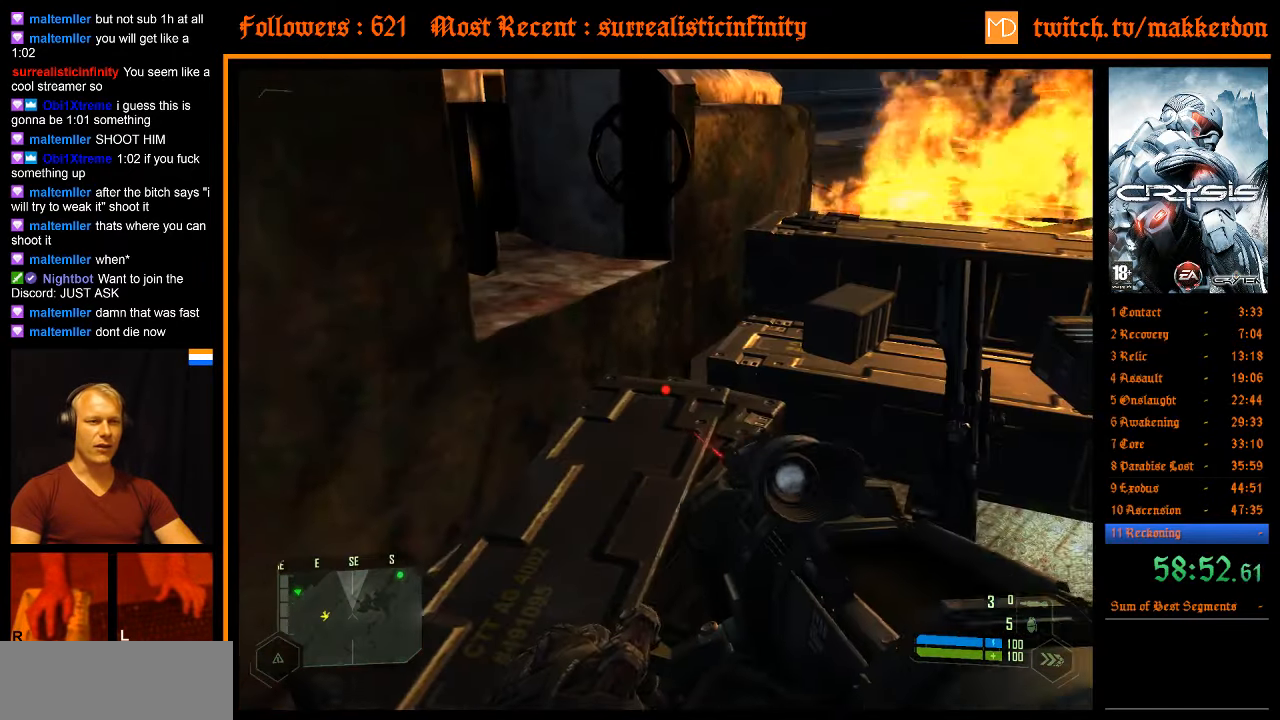
{"keys": ["w"], "mouse": [], "events": [[266, "d", "down"], [266, "w", "down"], [500, "d", "up"]]}
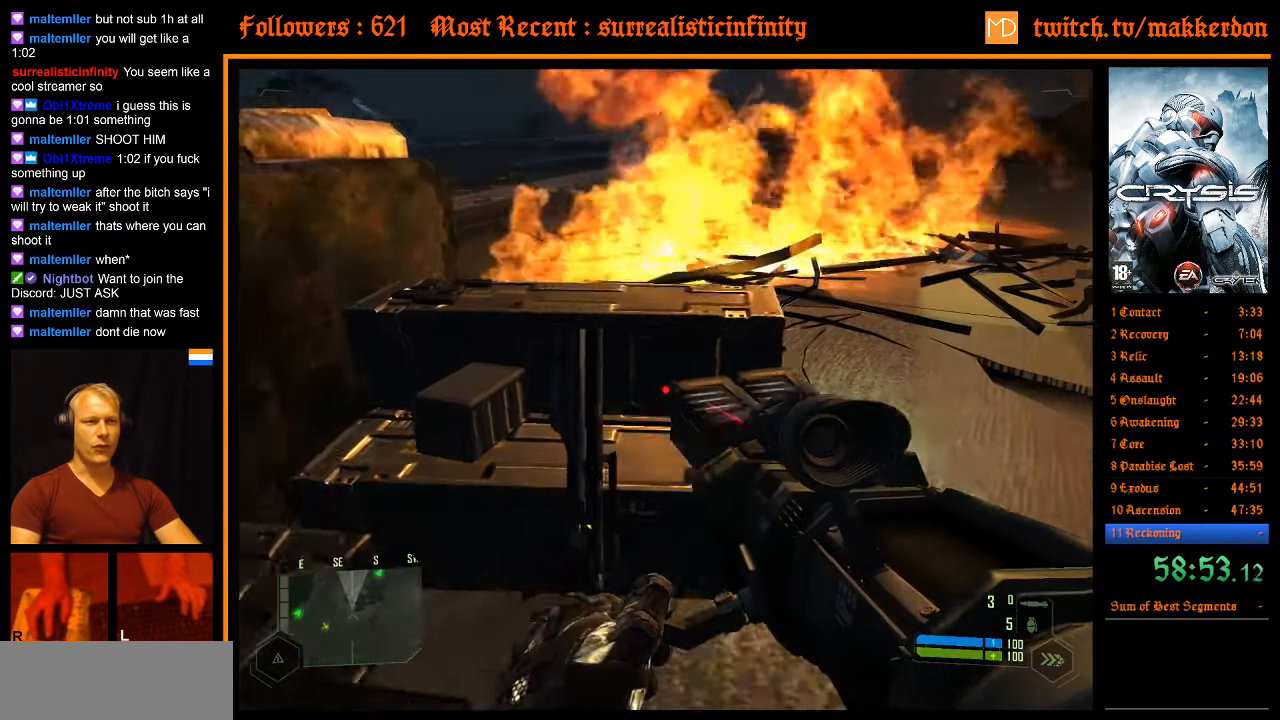
{"keys": [], "mouse": [], "events": [[183, "w", "up"]]}
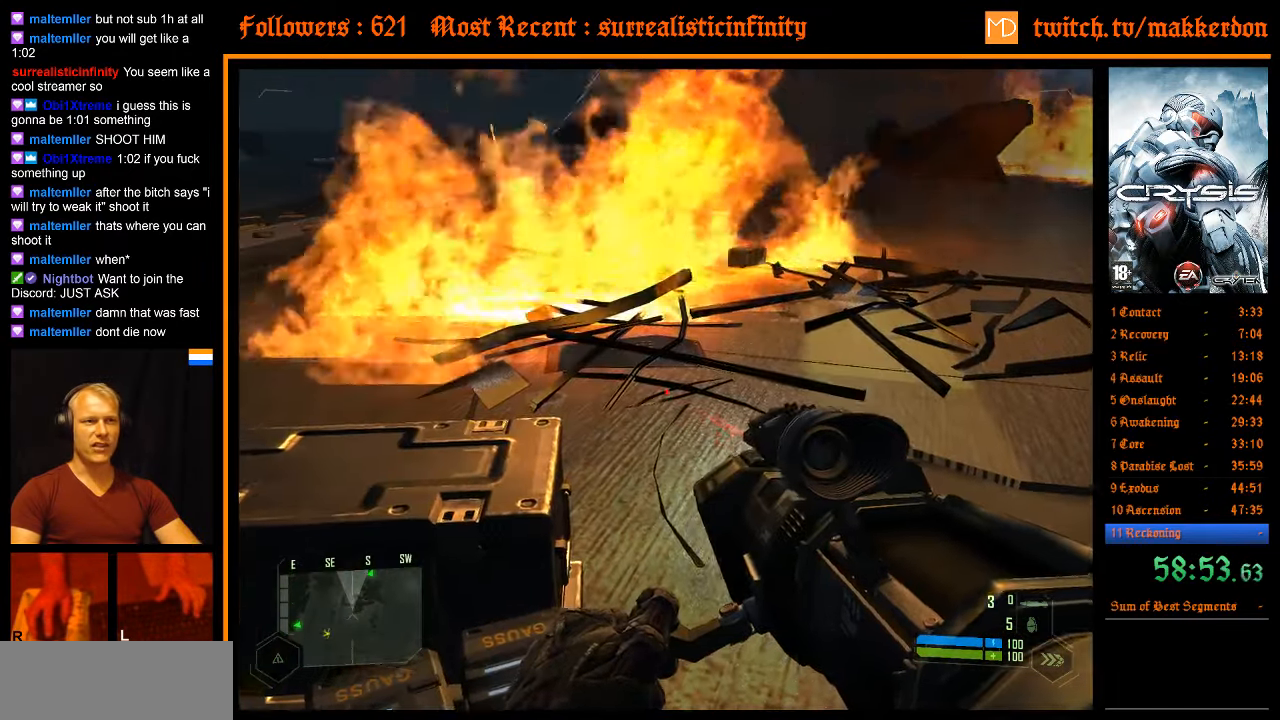
{"keys": [], "mouse": [], "events": [[100, "d", "down"], [250, "d", "up"]]}
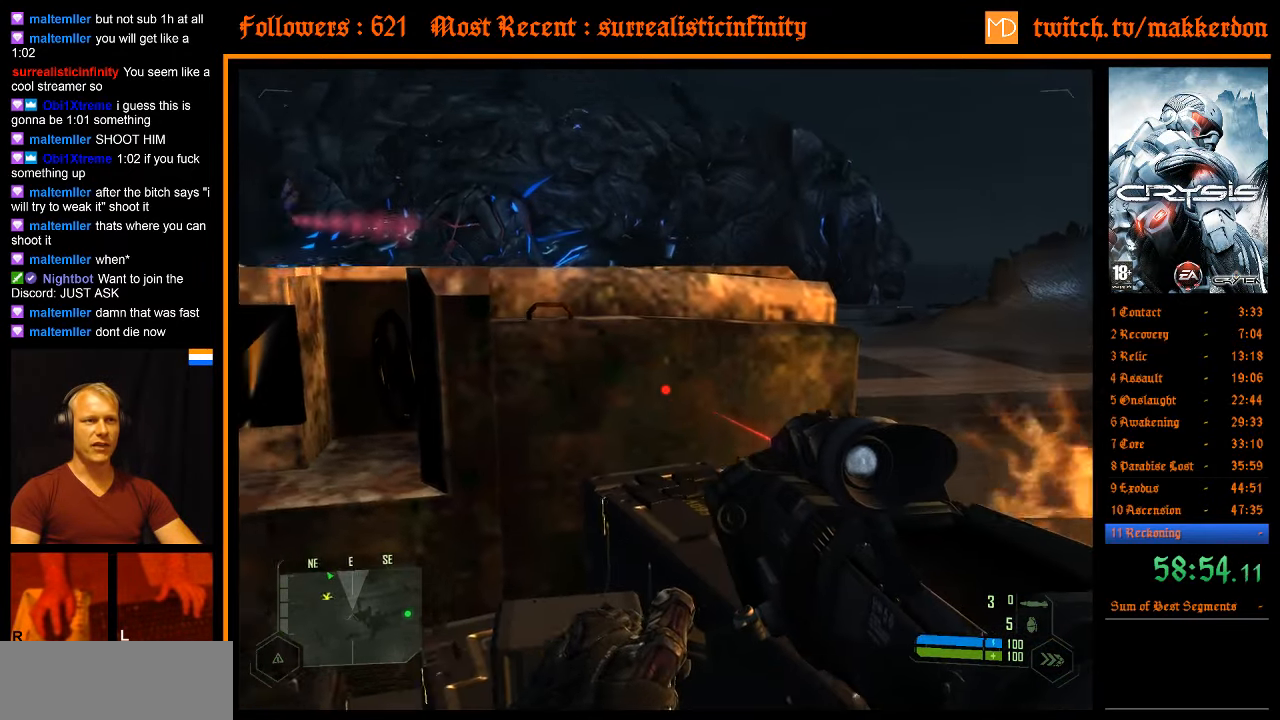
{"keys": ["a"], "mouse": [], "events": [[500, "a", "down"]]}
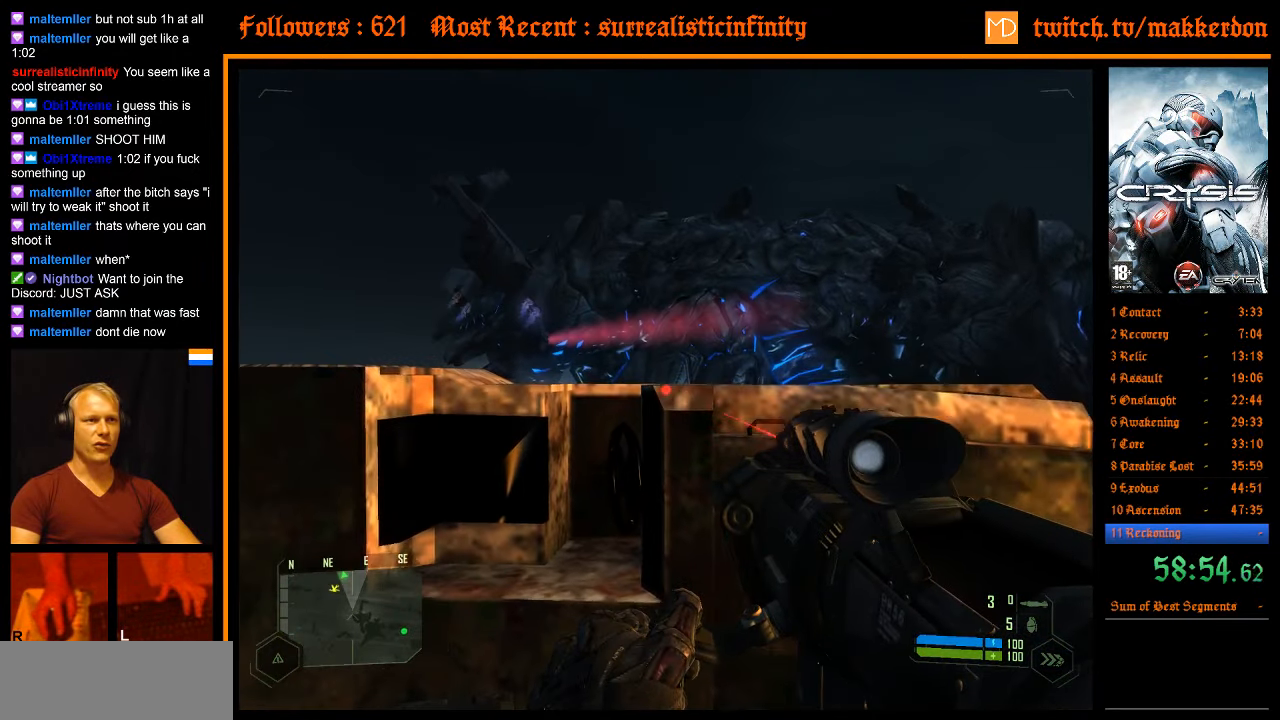
{"keys": [], "mouse": [], "events": [[133, "a", "up"]]}
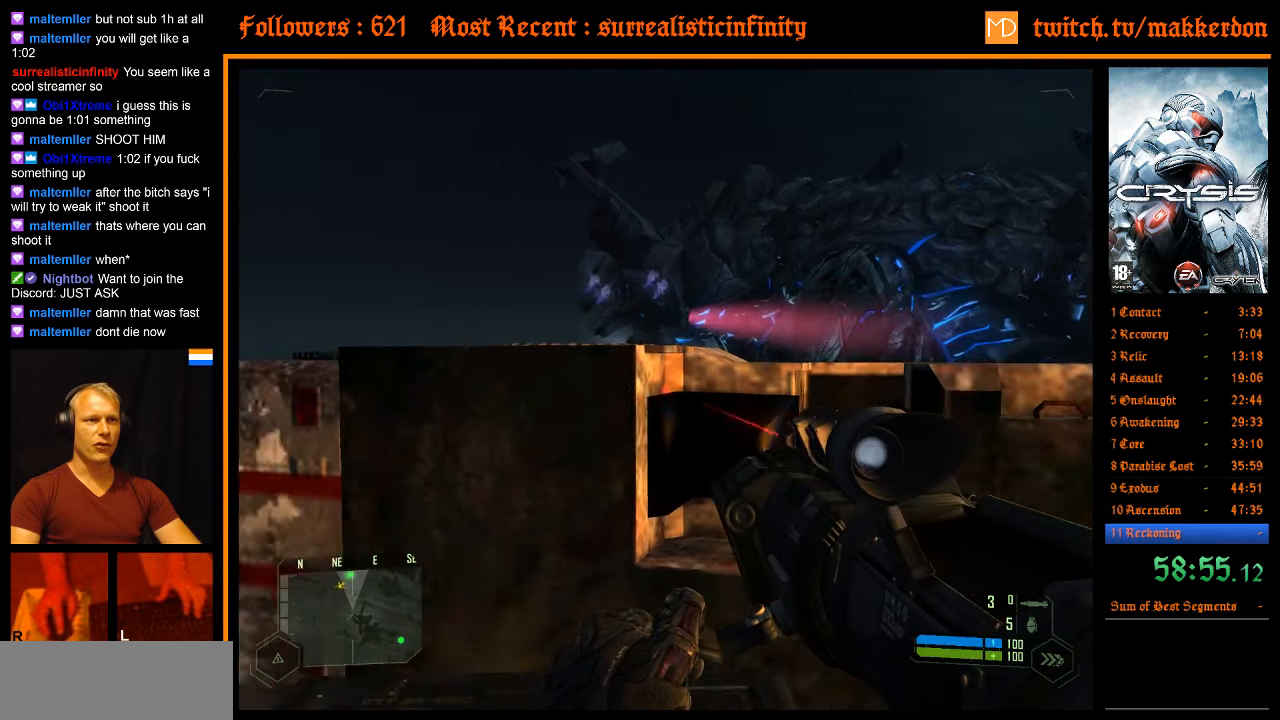
{"keys": [], "mouse": [], "events": []}